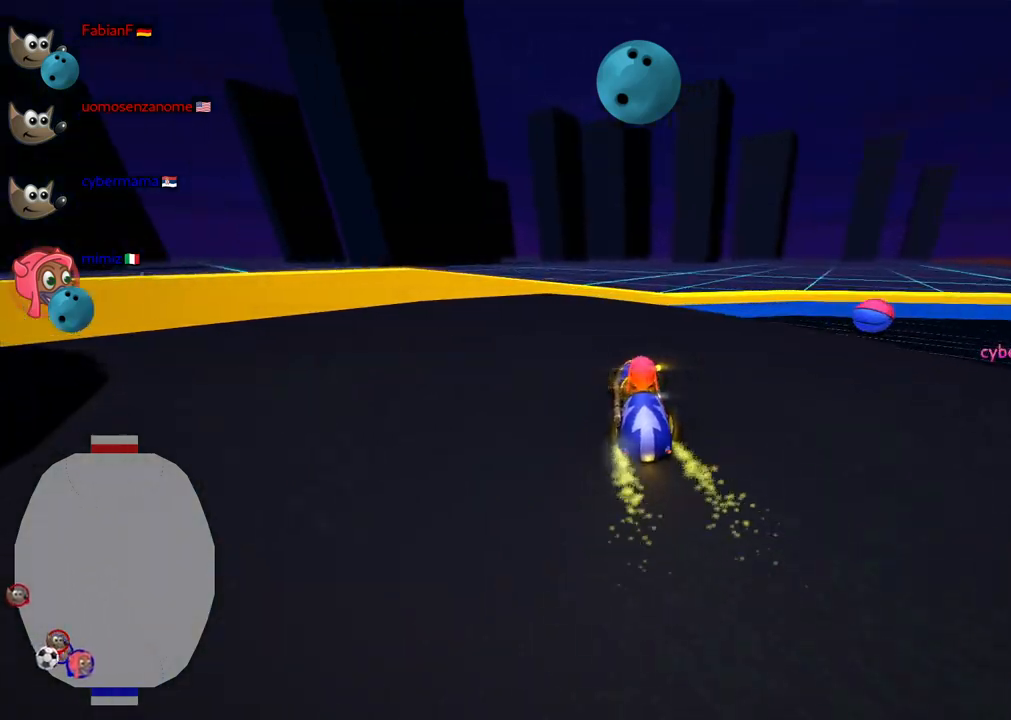
Gameplay with keyboard; each line is a JSON object with the keys held at the frame after it. "events" lists presses ("down") and releases ("up") of ".", "/", "alt_r", "b", "c", "comma", "ctrl_r", "d", "down", "f", "g", "h", "j", "k", "l", "left", "m", "n", "quote", "return", "right", "semicolon", "shift_r", "space", "super", "up" and "v" between this image and that frame as [ms after this image, input, new state], when the widget could be followed in between. No other keys are recorded. Mouse input is not recorded.
{"keys": ["down", "left"], "events": [[300, "right", "up"], [350, "left", "down"]]}
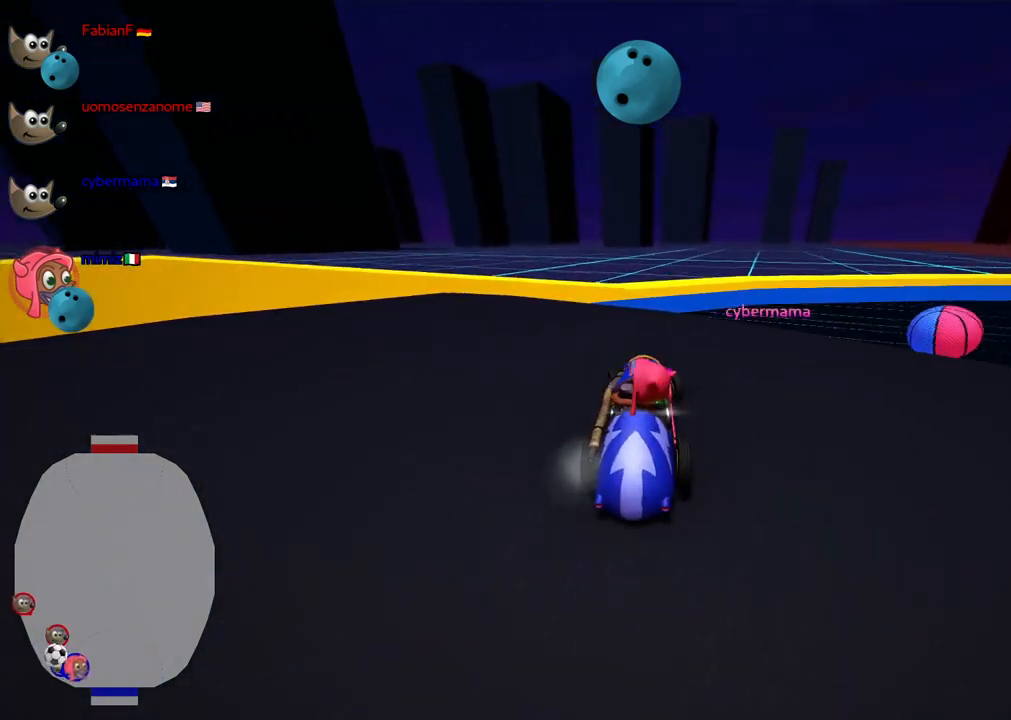
{"keys": ["up"], "events": [[267, "down", "up"], [267, "left", "up"], [367, "right", "down"], [367, "up", "down"], [500, "right", "up"]]}
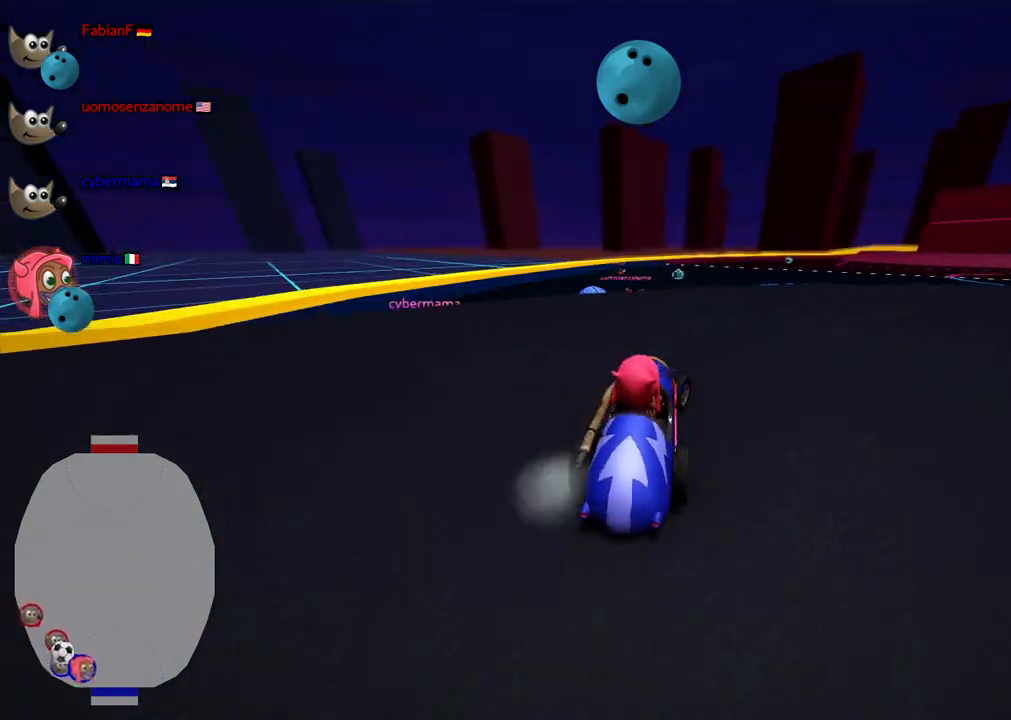
{"keys": ["right", "up"], "events": [[50, "n", "down"], [133, "n", "up"], [333, "right", "down"]]}
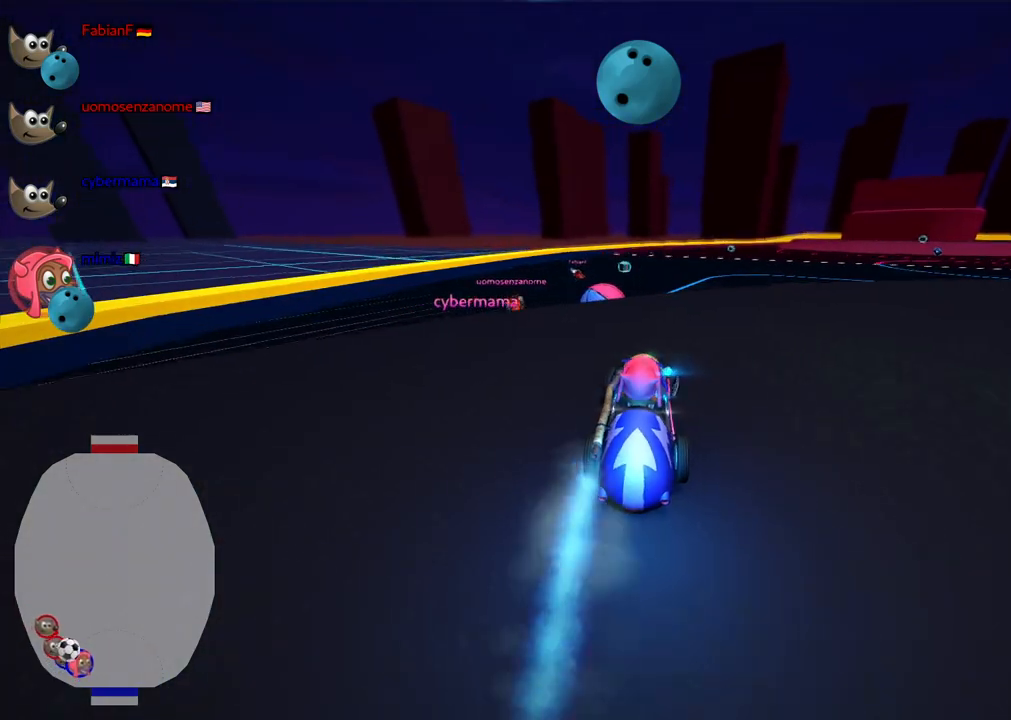
{"keys": ["left"], "events": [[200, "right", "up"], [300, "up", "up"], [433, "left", "down"]]}
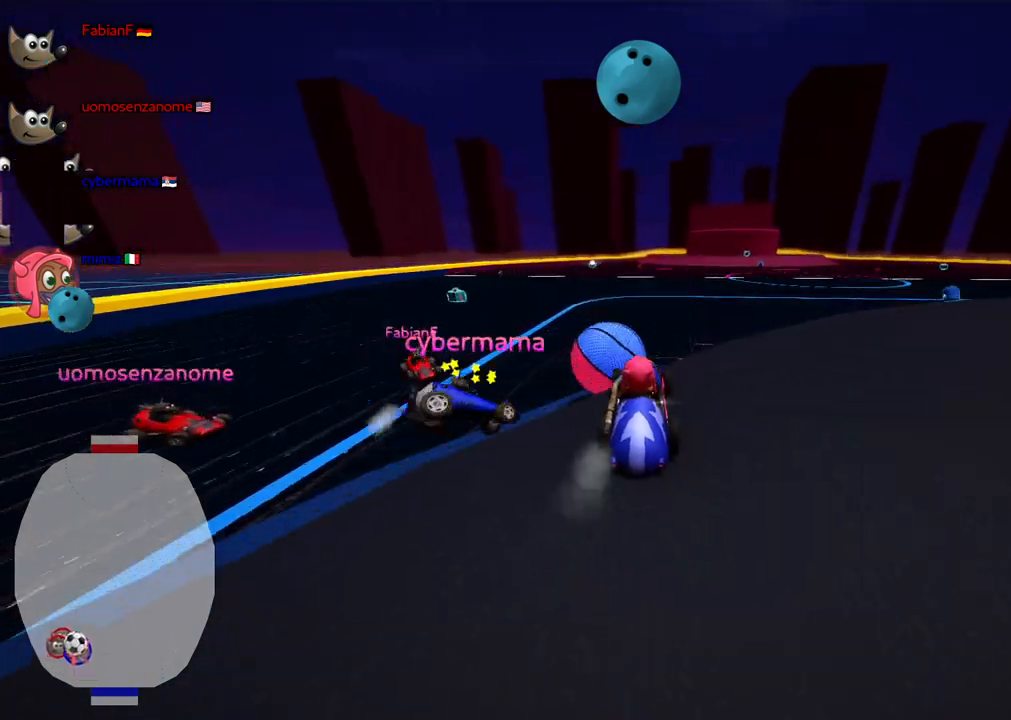
{"keys": ["m", "right"], "events": [[33, "left", "up"], [133, "right", "down"], [133, "up", "down"], [183, "m", "down"], [450, "up", "up"]]}
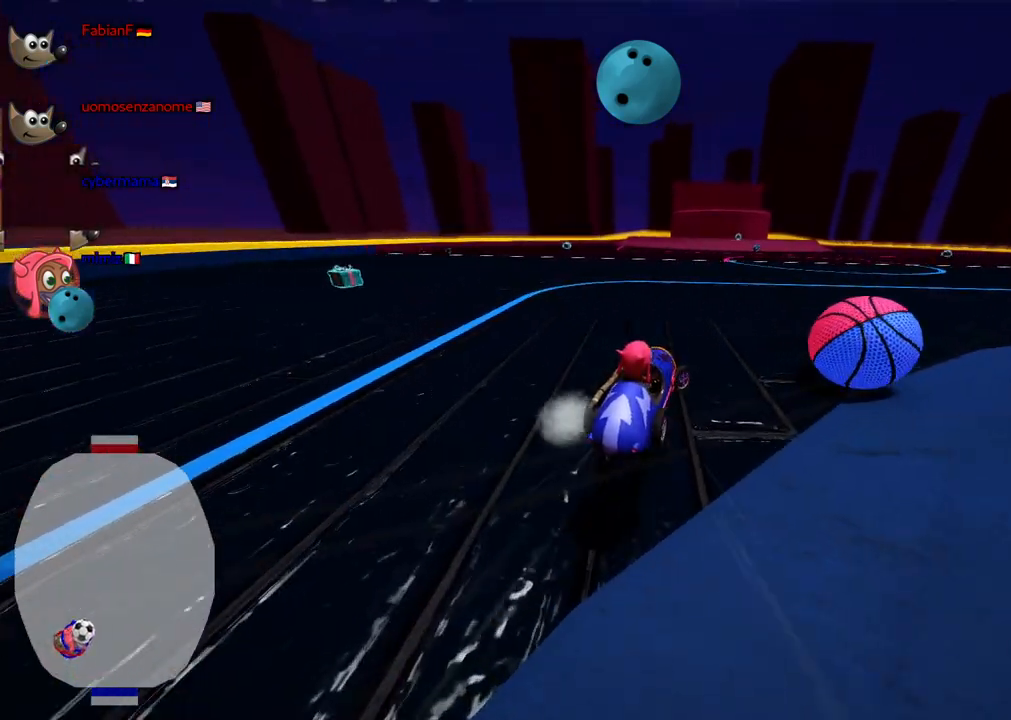
{"keys": ["up"], "events": [[100, "m", "up"], [333, "up", "down"], [383, "n", "down"], [383, "right", "up"], [467, "n", "up"]]}
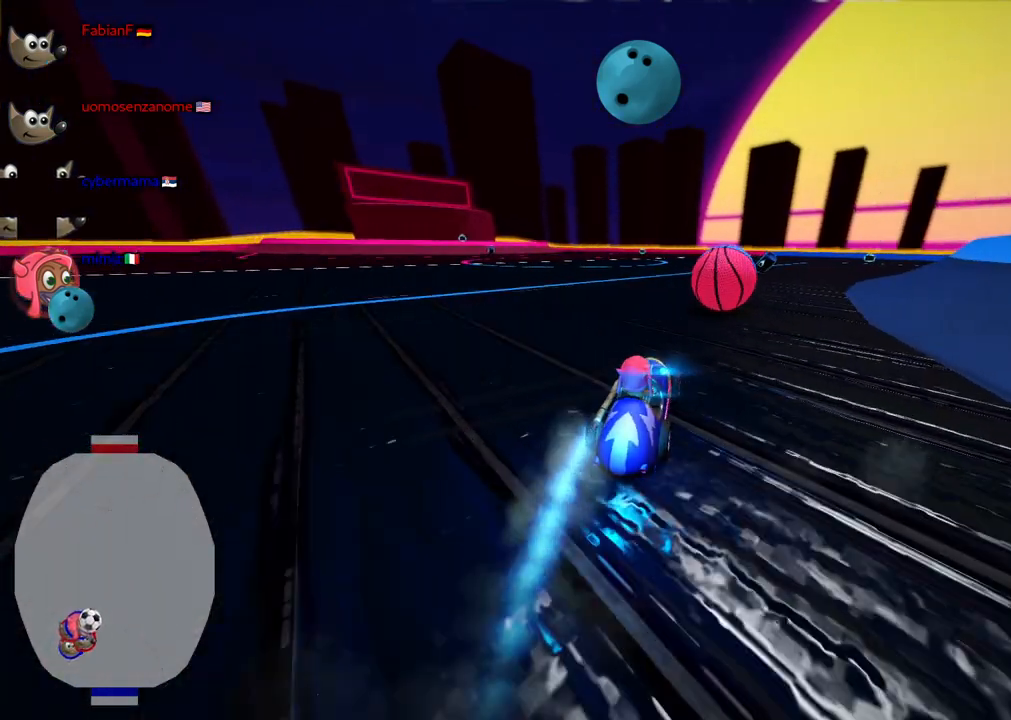
{"keys": ["left", "m", "up"], "events": [[500, "left", "down"], [500, "m", "down"]]}
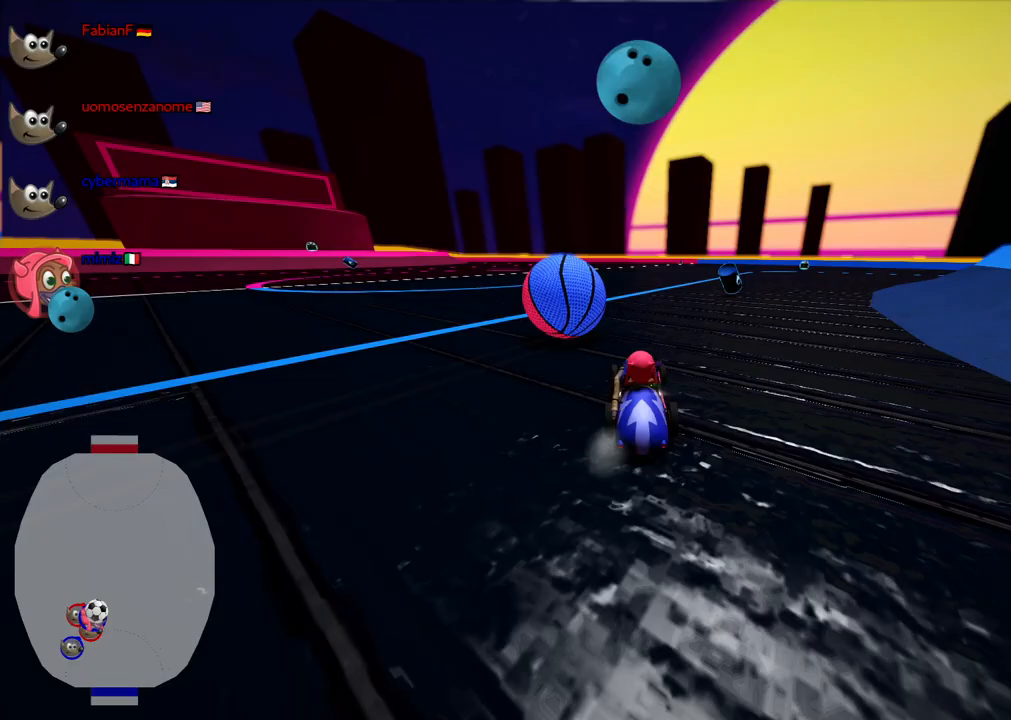
{"keys": ["up"], "events": [[233, "space", "down"], [367, "left", "up"], [367, "m", "up"], [367, "space", "up"]]}
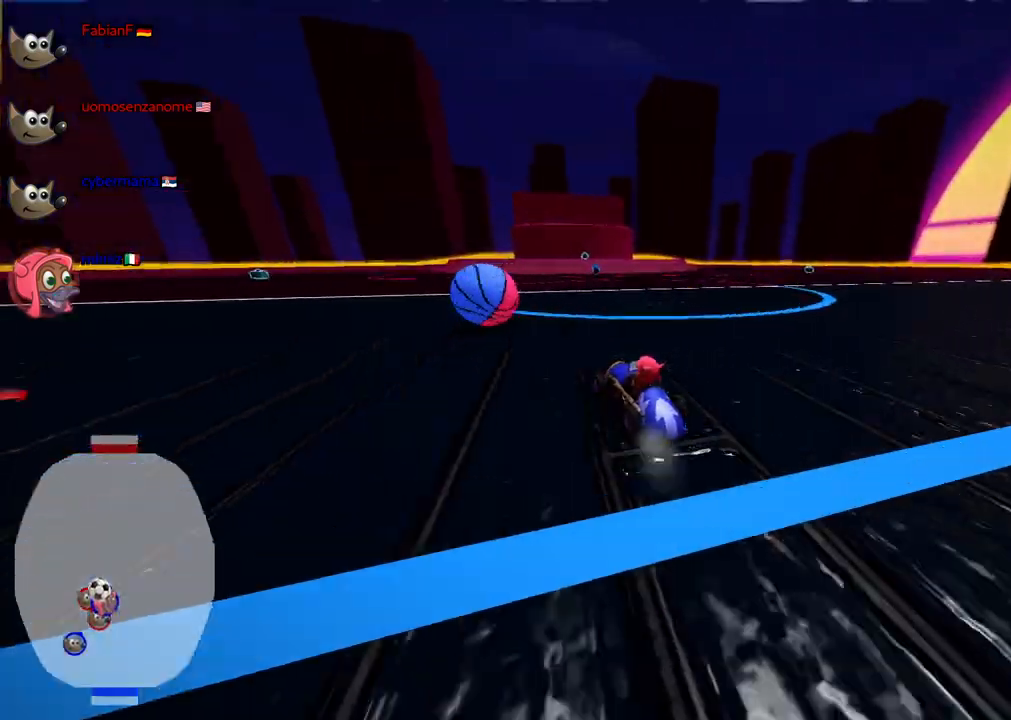
{"keys": ["up"], "events": [[17, "right", "down"], [100, "right", "up"], [150, "left", "down"], [383, "left", "up"]]}
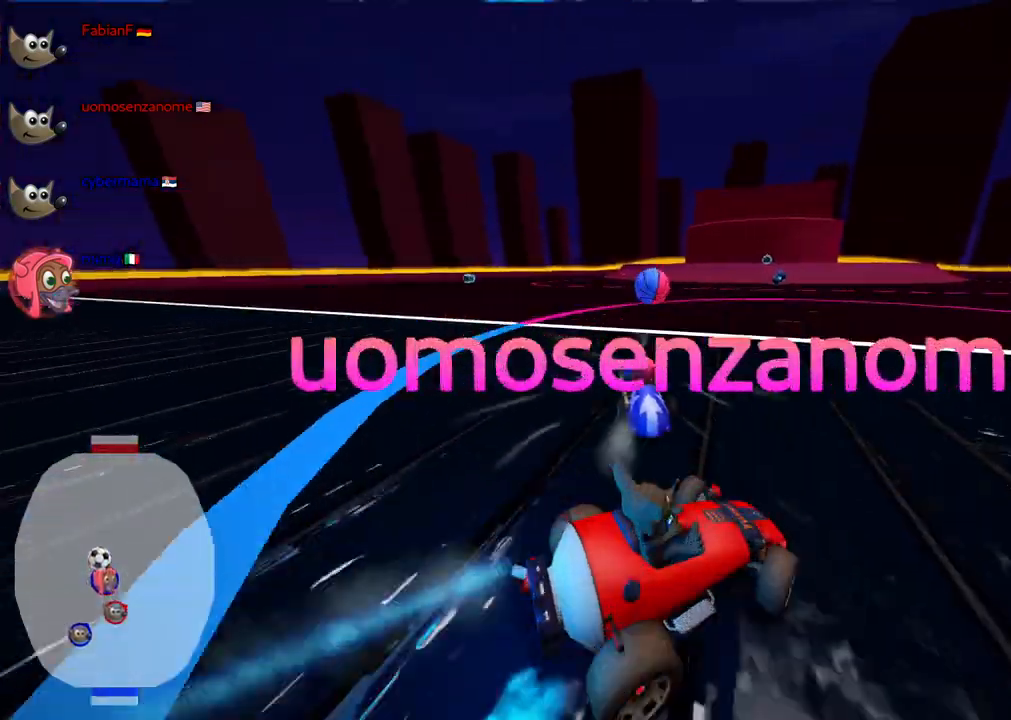
{"keys": ["up"], "events": [[133, "n", "down"], [267, "n", "up"]]}
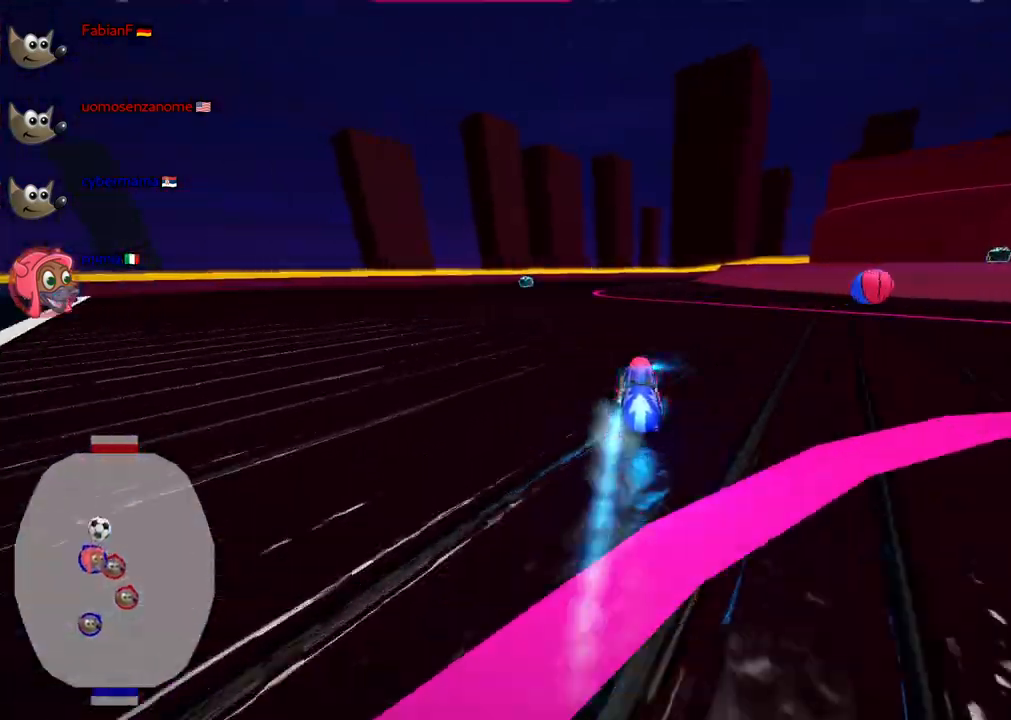
{"keys": ["left", "m", "up"], "events": [[333, "left", "down"], [383, "m", "down"]]}
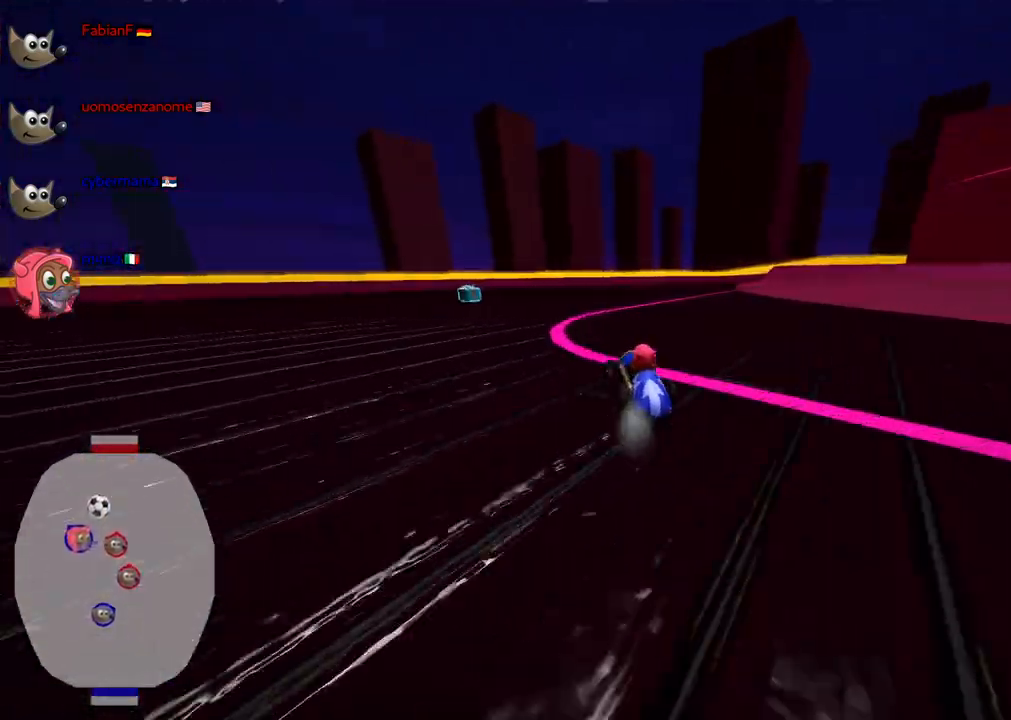
{"keys": ["down", "left"], "events": [[17, "m", "up"], [167, "up", "up"], [217, "left", "up"], [450, "down", "down"], [450, "left", "down"]]}
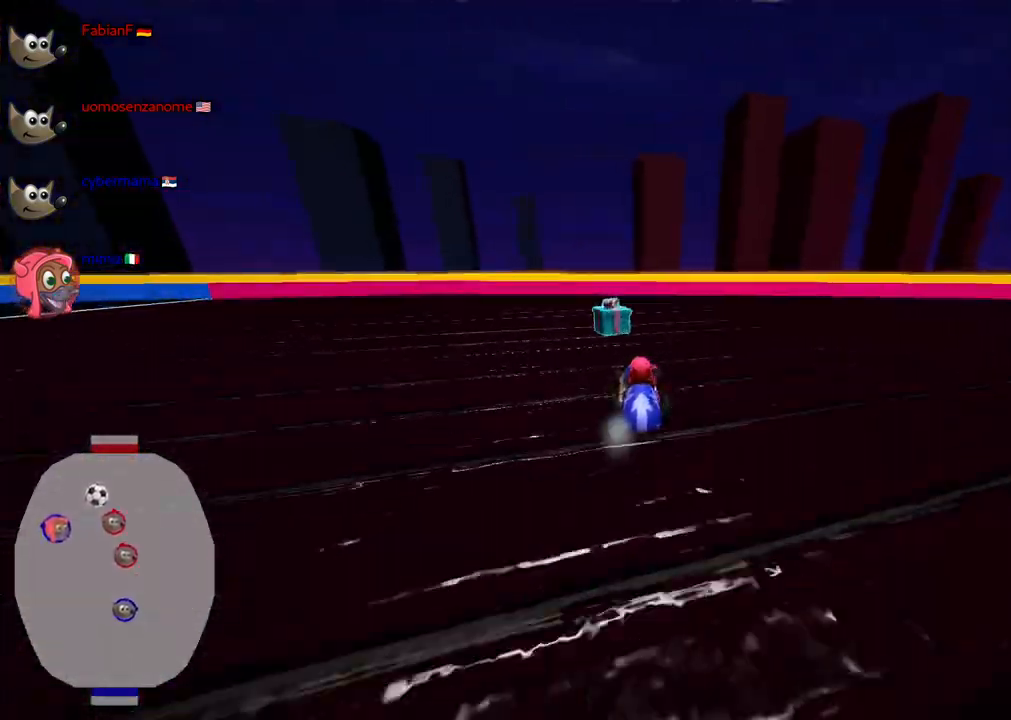
{"keys": ["m", "right", "up"], "events": [[83, "left", "up"], [133, "right", "down"], [283, "down", "up"], [283, "m", "down"], [417, "up", "down"]]}
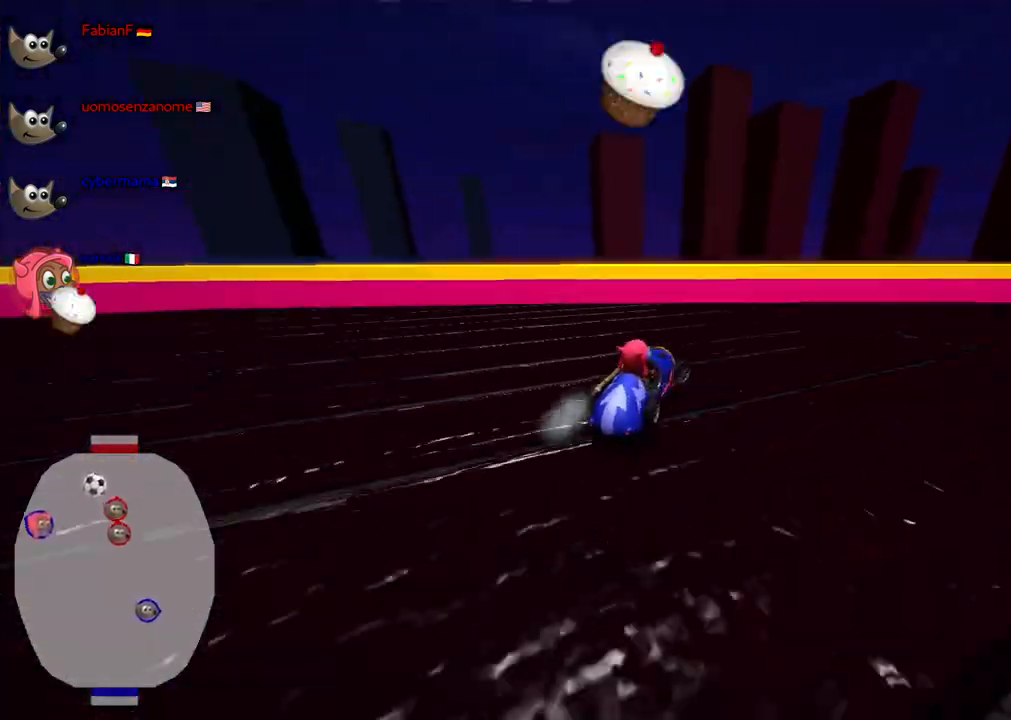
{"keys": ["right", "up"], "events": [[17, "m", "up"]]}
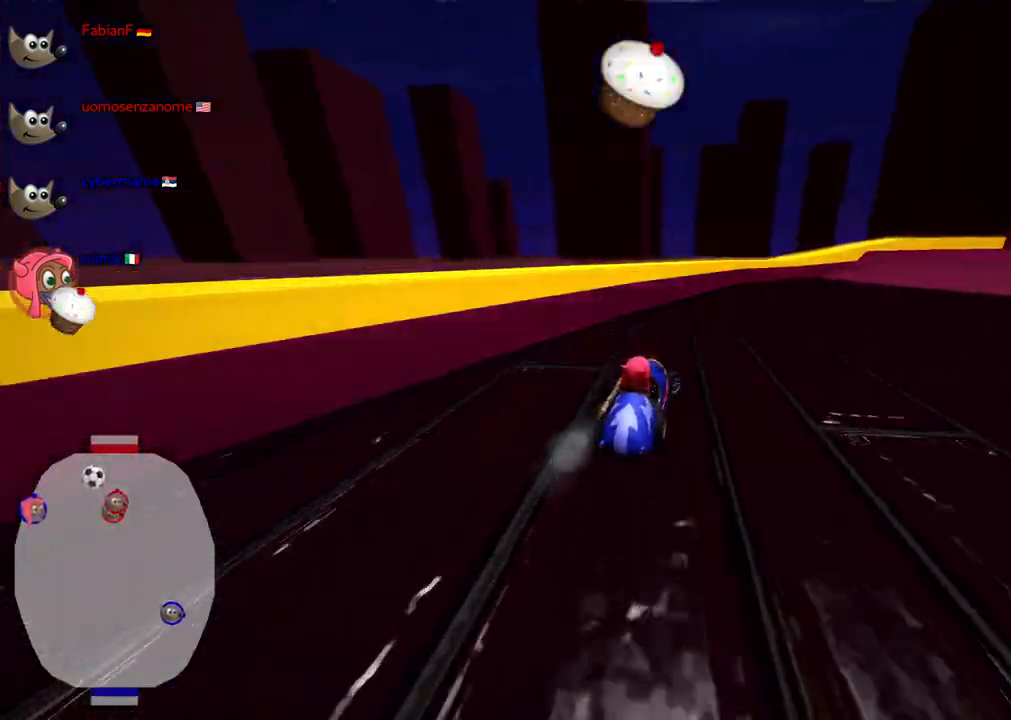
{"keys": [], "events": [[267, "up", "up"], [317, "right", "up"]]}
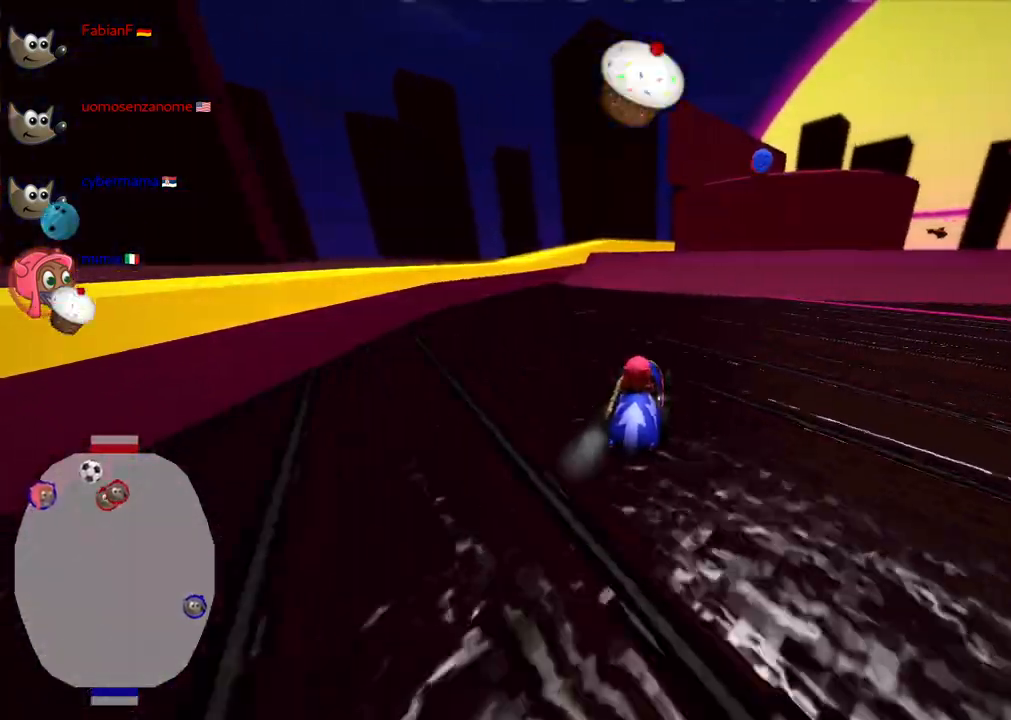
{"keys": [], "events": [[183, "left", "down"], [383, "left", "up"], [433, "up", "down"], [467, "up", "up"]]}
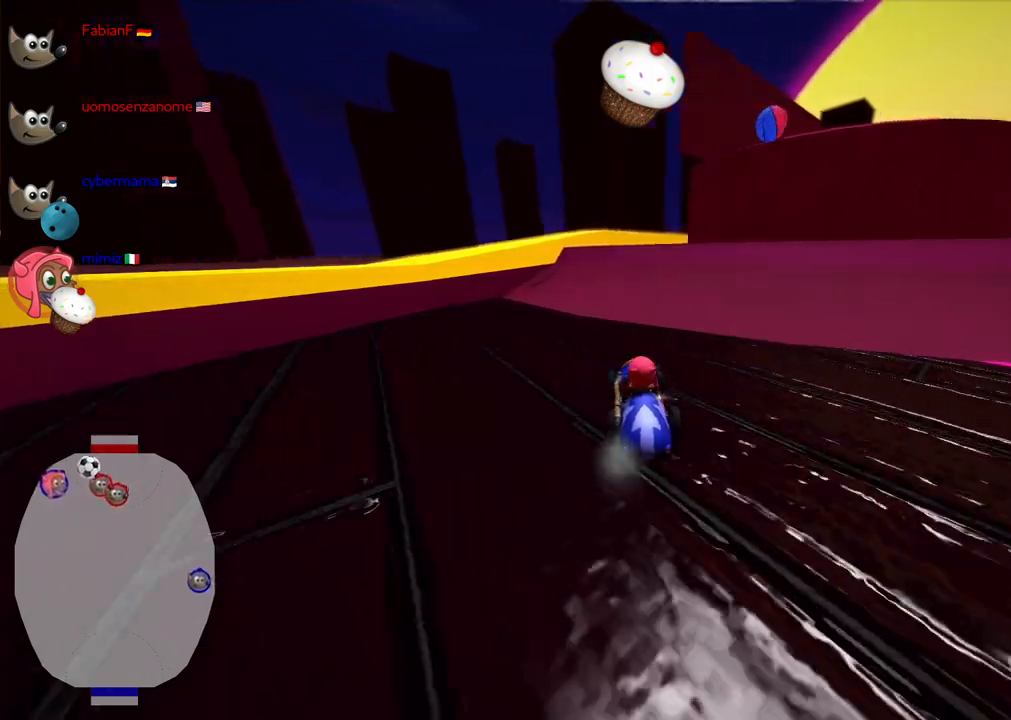
{"keys": ["down"], "events": [[67, "down", "down"], [300, "down", "up"], [483, "down", "down"]]}
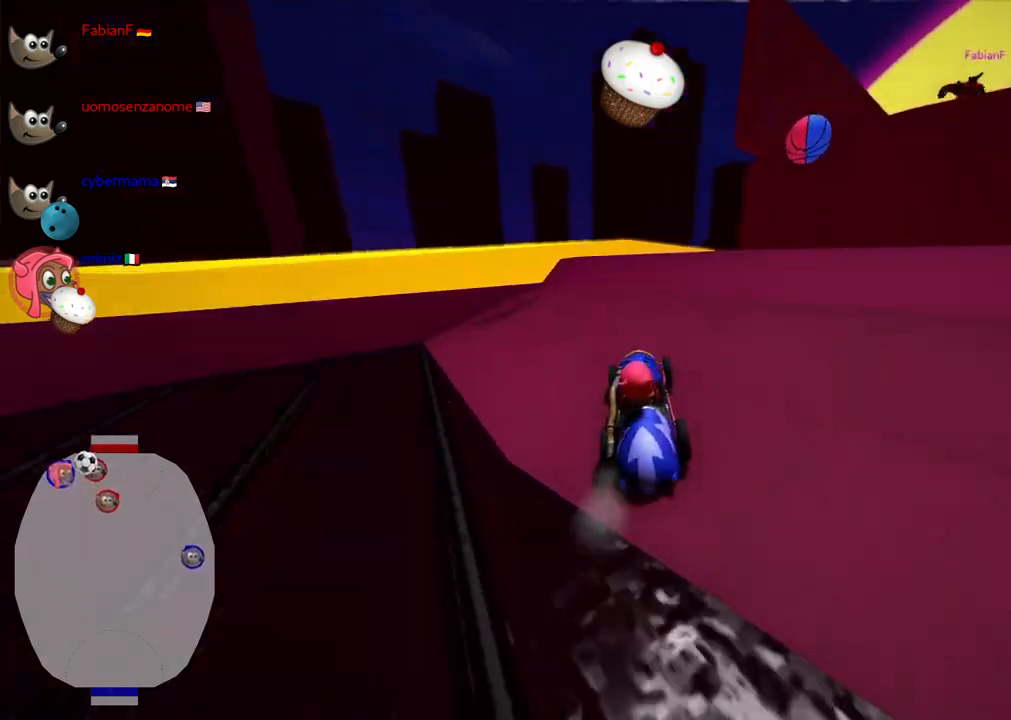
{"keys": ["down", "left"], "events": [[417, "left", "down"]]}
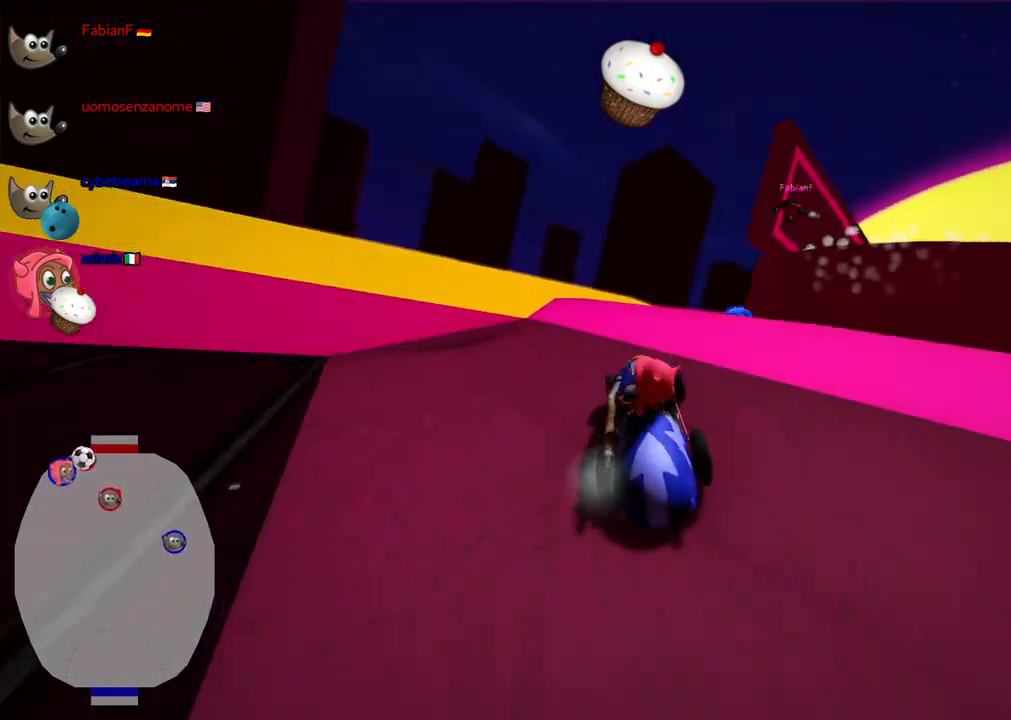
{"keys": ["down"], "events": [[50, "left", "up"]]}
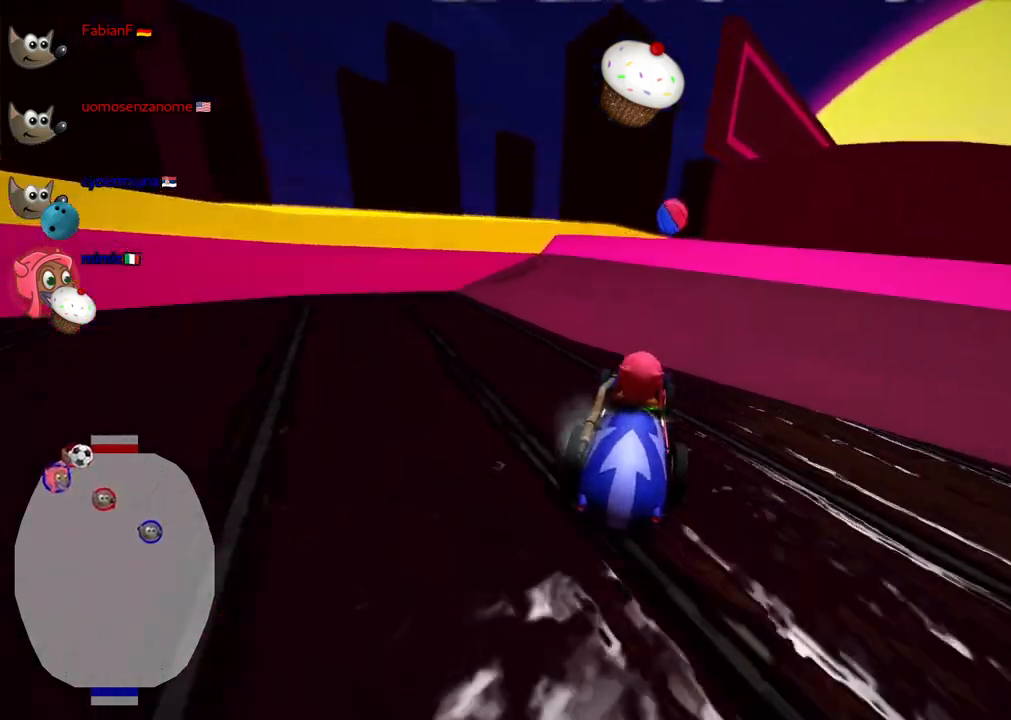
{"keys": ["down"], "events": [[217, "left", "down"], [350, "left", "up"]]}
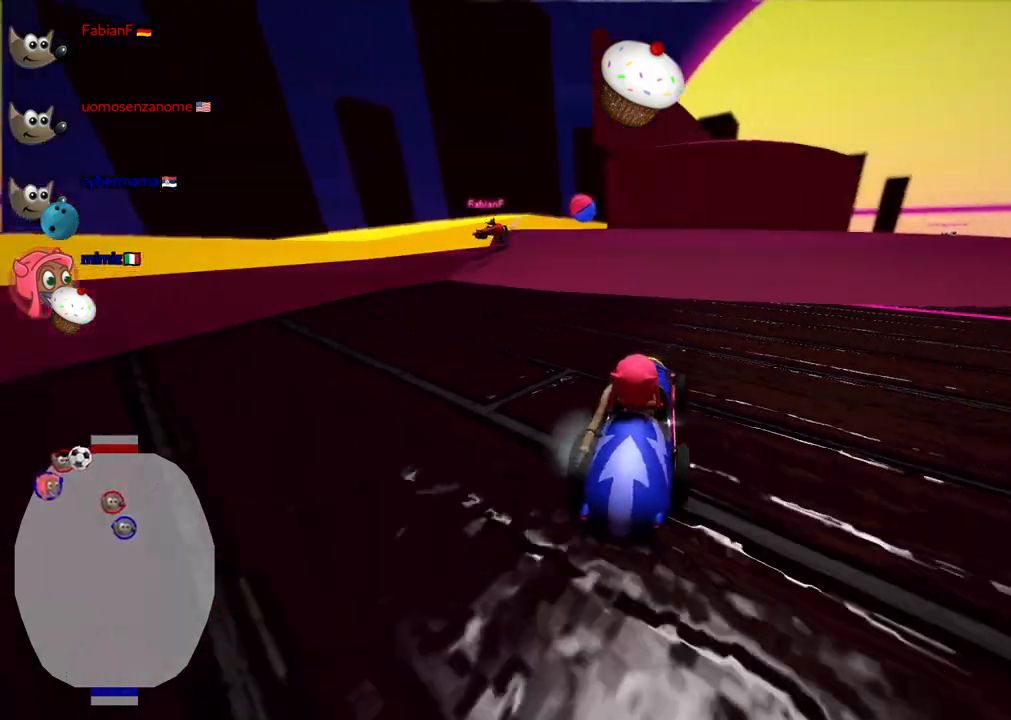
{"keys": ["down"], "events": [[133, "right", "down"], [267, "right", "up"]]}
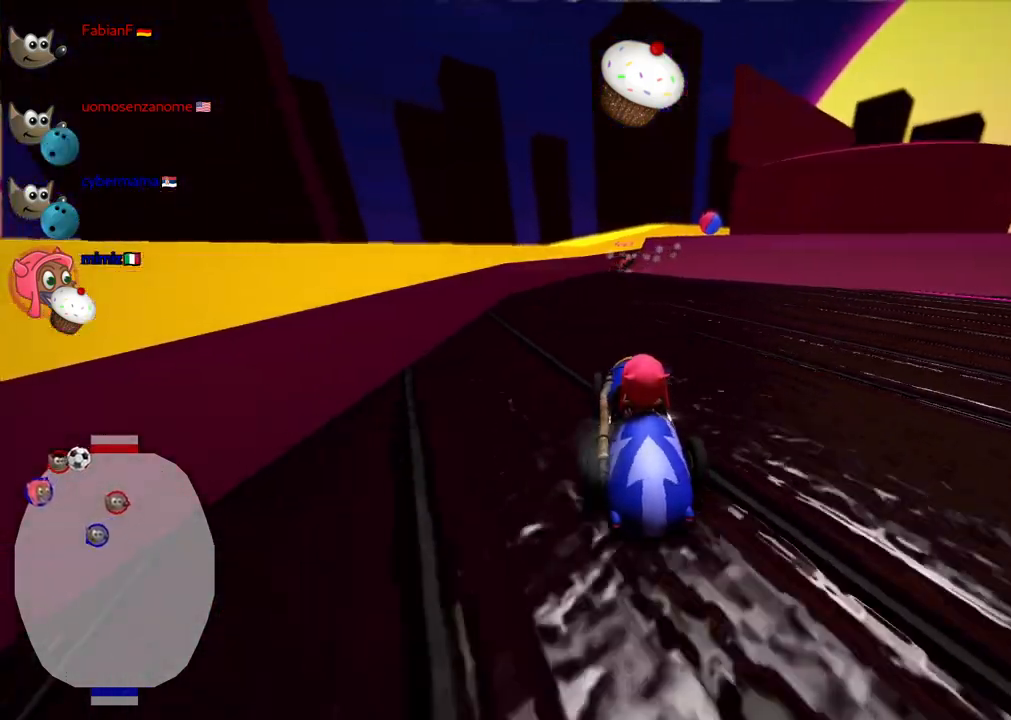
{"keys": ["up"], "events": [[100, "down", "up"], [283, "up", "down"]]}
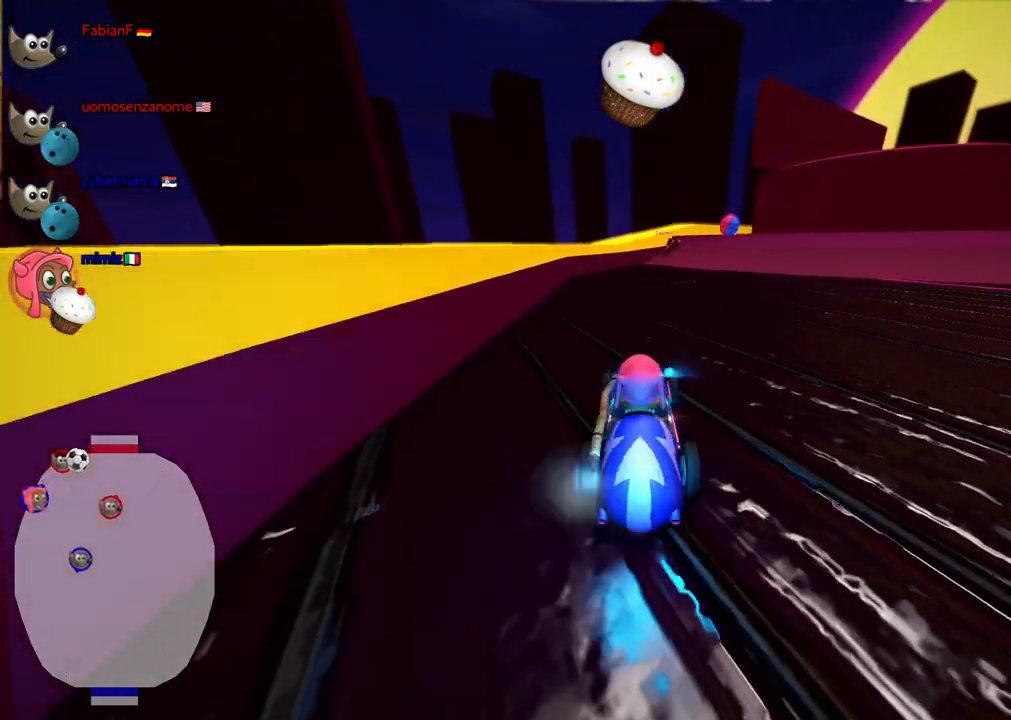
{"keys": ["right"], "events": [[17, "n", "down"], [167, "n", "up"], [300, "right", "down"], [500, "up", "up"]]}
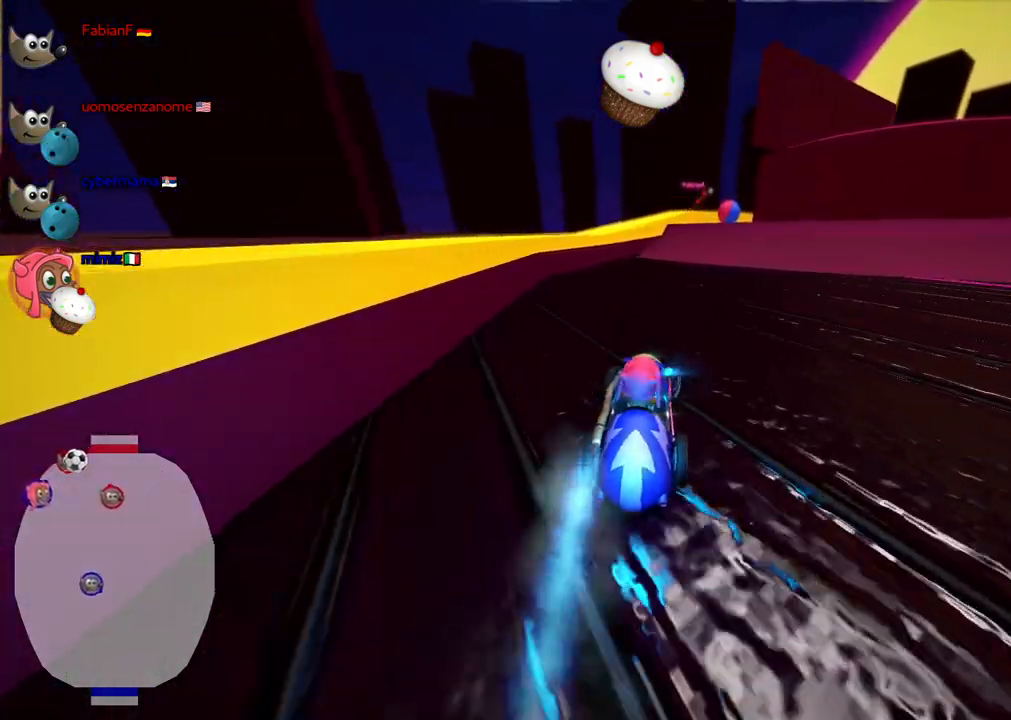
{"keys": ["m", "right", "up"], "events": [[317, "up", "down"], [367, "m", "down"]]}
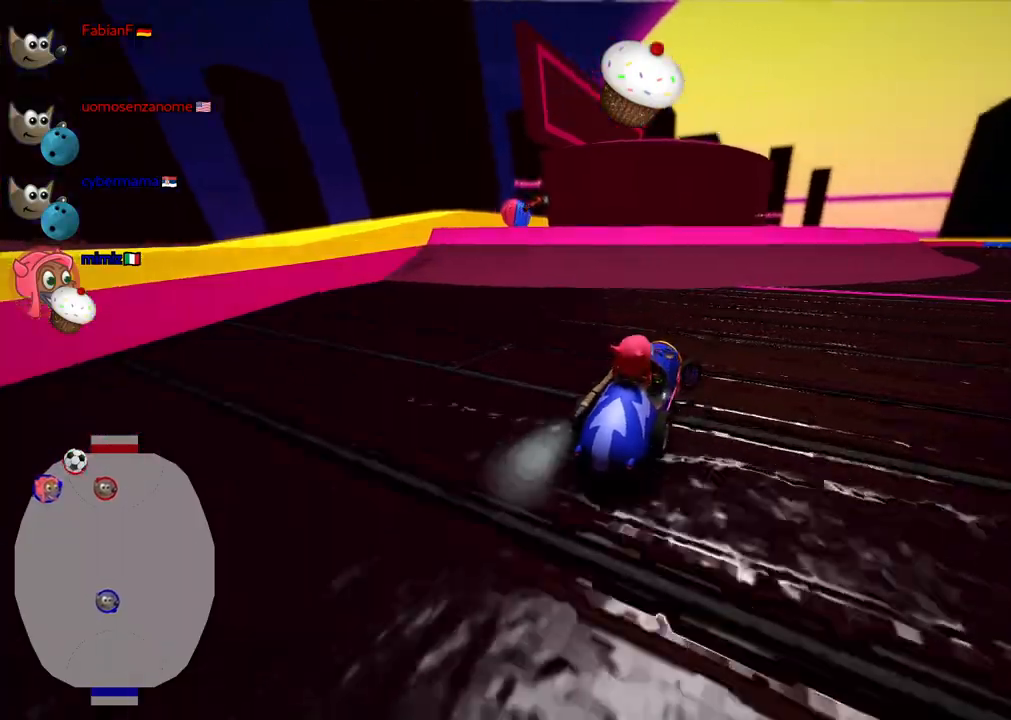
{"keys": ["m", "up"], "events": [[100, "m", "up"], [150, "right", "up"], [250, "right", "down"], [350, "m", "down"], [483, "right", "up"]]}
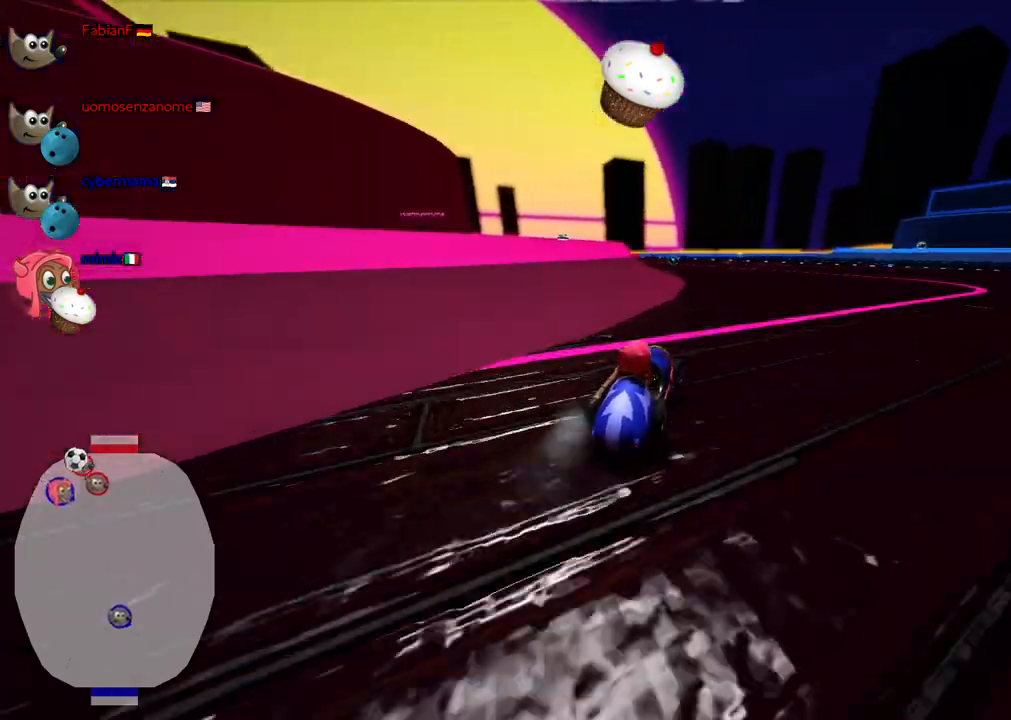
{"keys": ["left", "up"], "events": [[33, "m", "up"], [400, "left", "down"]]}
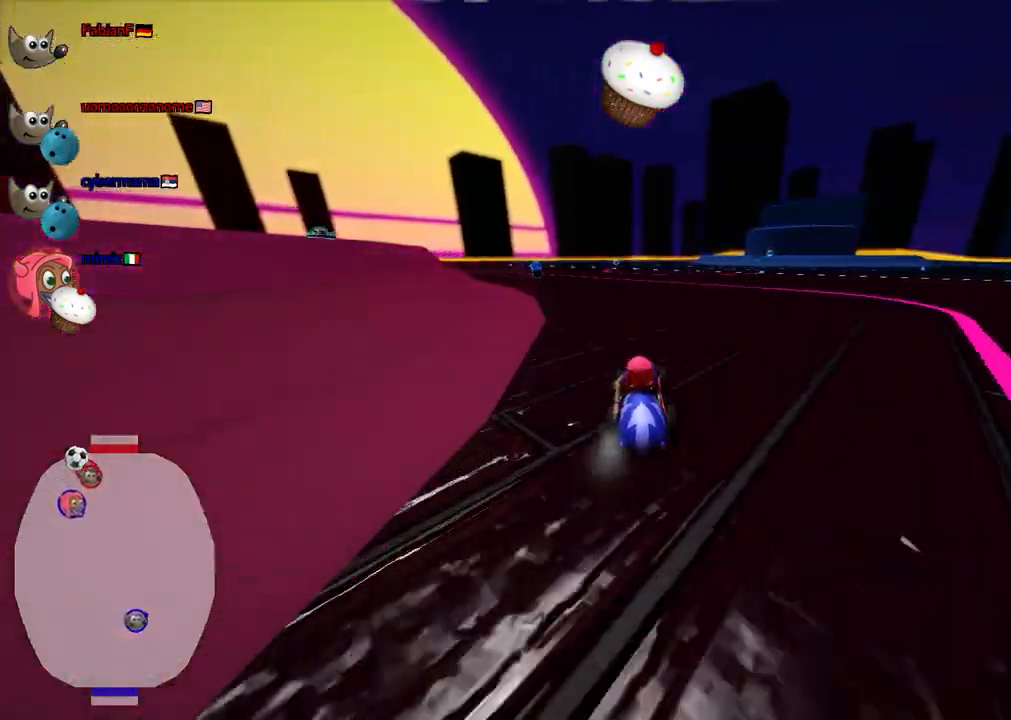
{"keys": ["up"], "events": [[150, "left", "up"]]}
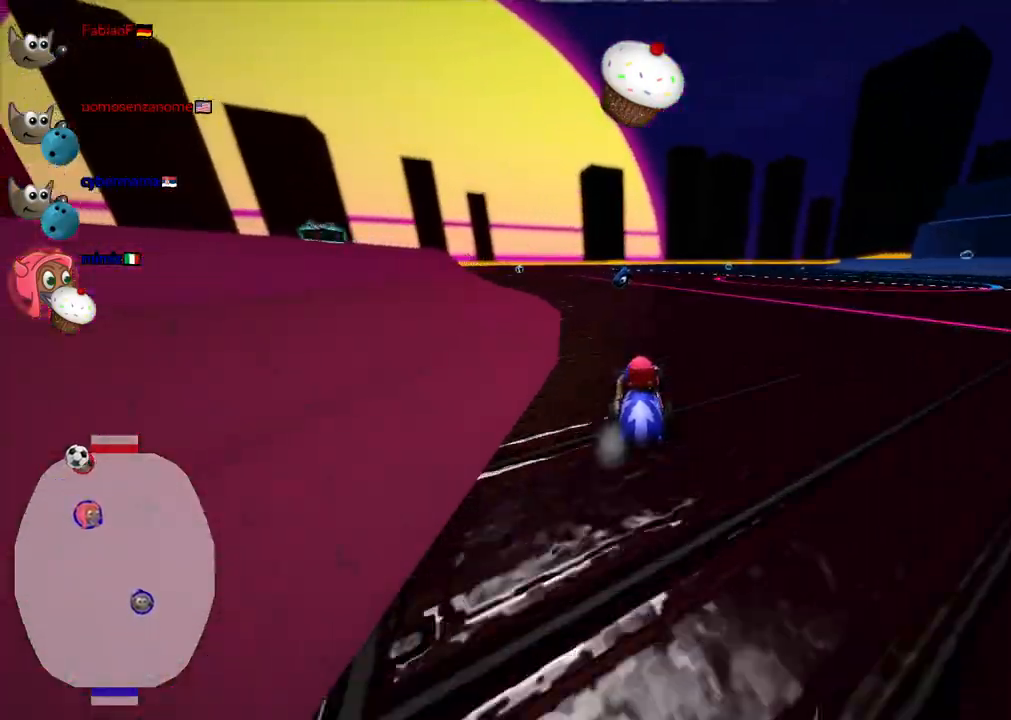
{"keys": ["m", "right", "up"], "events": [[250, "left", "down"], [400, "left", "up"], [433, "m", "down"], [433, "right", "down"]]}